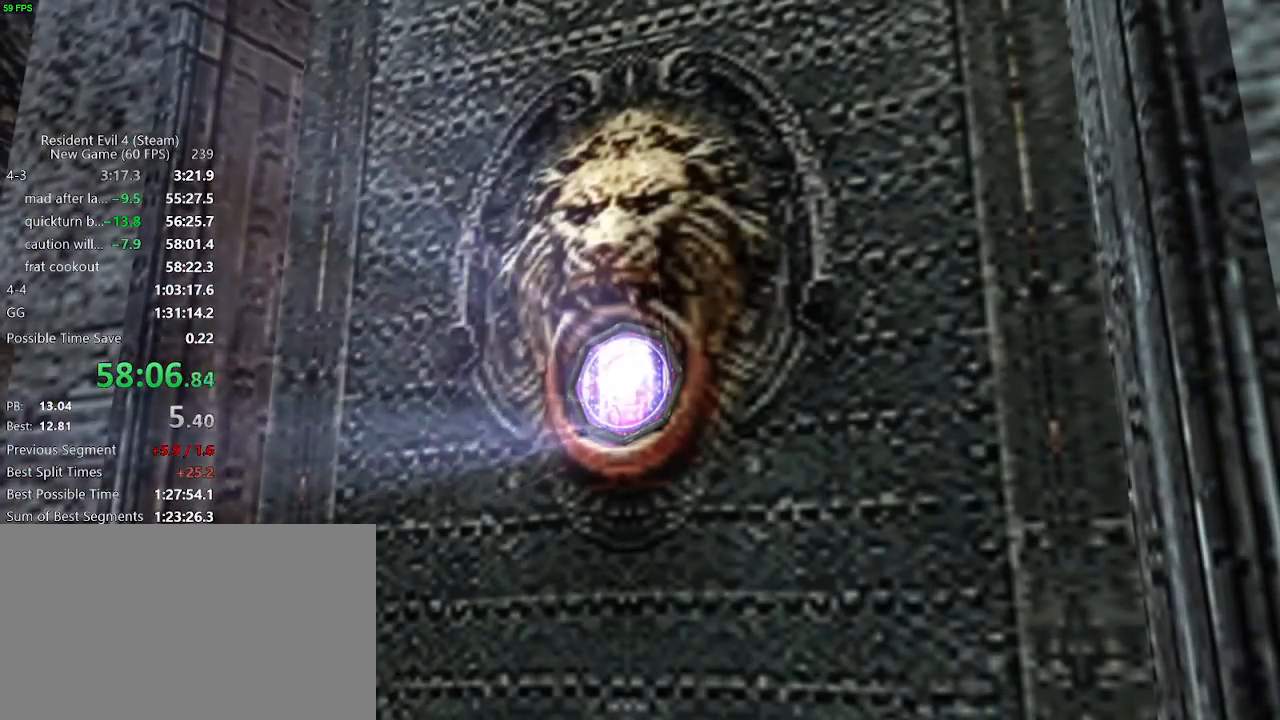
Gameplay with keyboard and mouse; each line is a JSON object with the keys and mouse buttons held at the frame after it. "events" lists presses ("down") and releases ("up") of "a", "backspace", "c", "ctrl_l", "ctrl_r", "d", "e", "f", "g", "q", "r", "return", "s", "shift_r", "space", "tab", "v", "w", "x", "z", "mouse_left", "mouse_wheel" and "mouse_right" between this image and that frame as [ms after this image, input, new state], when the widget could be followed in between. "mouse_left", "mouse_wheel", "mouse_right" = the "left", "wheel", "right" buttons of the "mouse" list. No other keys are recorded. "wheel" means that the mouse wheel is clicked or scrolled. Not read: mouse_move.
{"keys": ["f", "w"], "mouse": [], "events": [[150, "f", "down"], [200, "f", "up"], [383, "f", "down"], [433, "f", "up"], [483, "f", "down"]]}
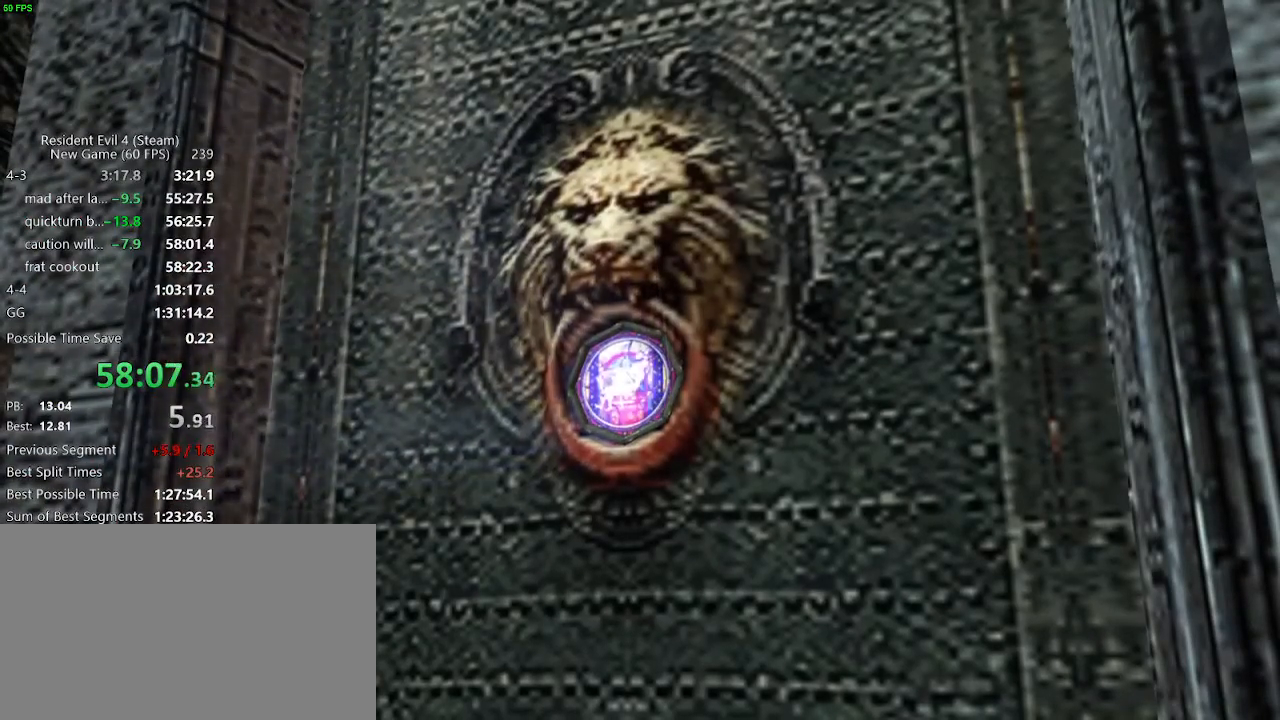
{"keys": ["w"], "mouse": [], "events": [[33, "f", "up"], [117, "f", "down"], [167, "f", "up"], [217, "f", "down"], [267, "f", "up"], [350, "f", "down"], [400, "f", "up"], [450, "f", "down"], [500, "f", "up"]]}
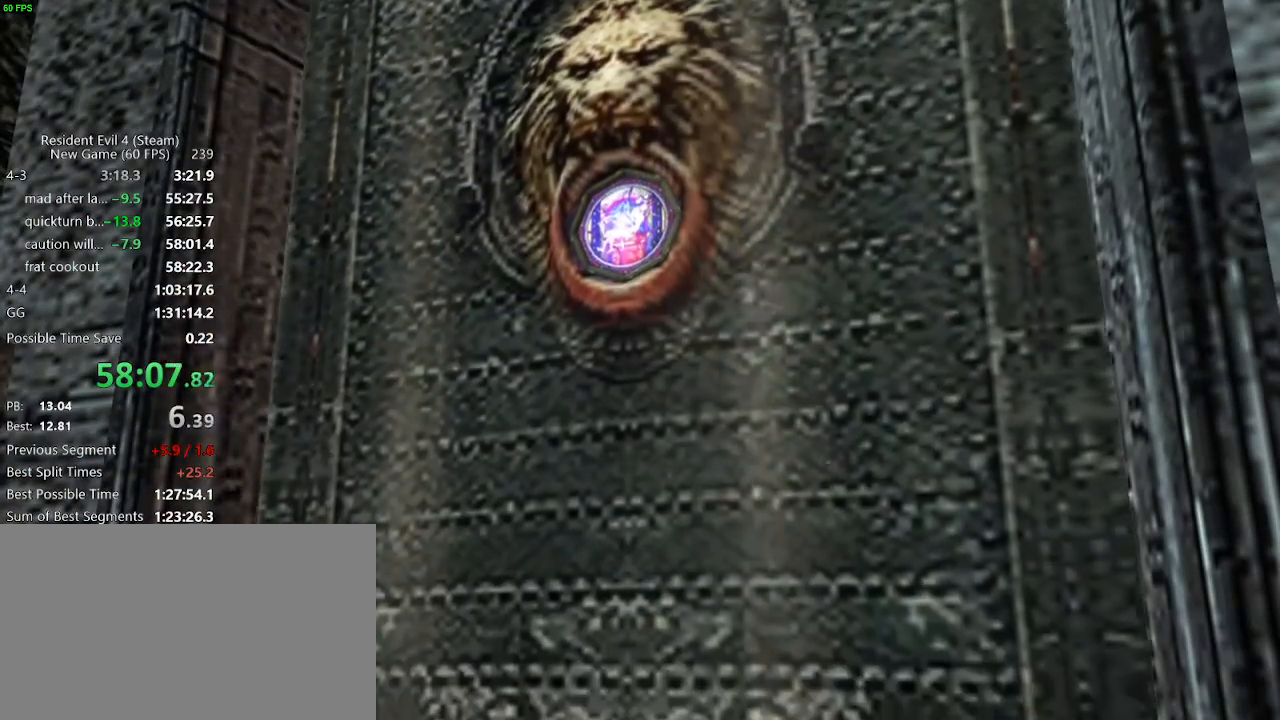
{"keys": ["w"], "mouse": [], "events": [[100, "f", "down"], [133, "f", "up"], [183, "f", "down"], [233, "f", "up"], [333, "f", "down"], [367, "f", "up"], [417, "f", "down"], [467, "f", "up"]]}
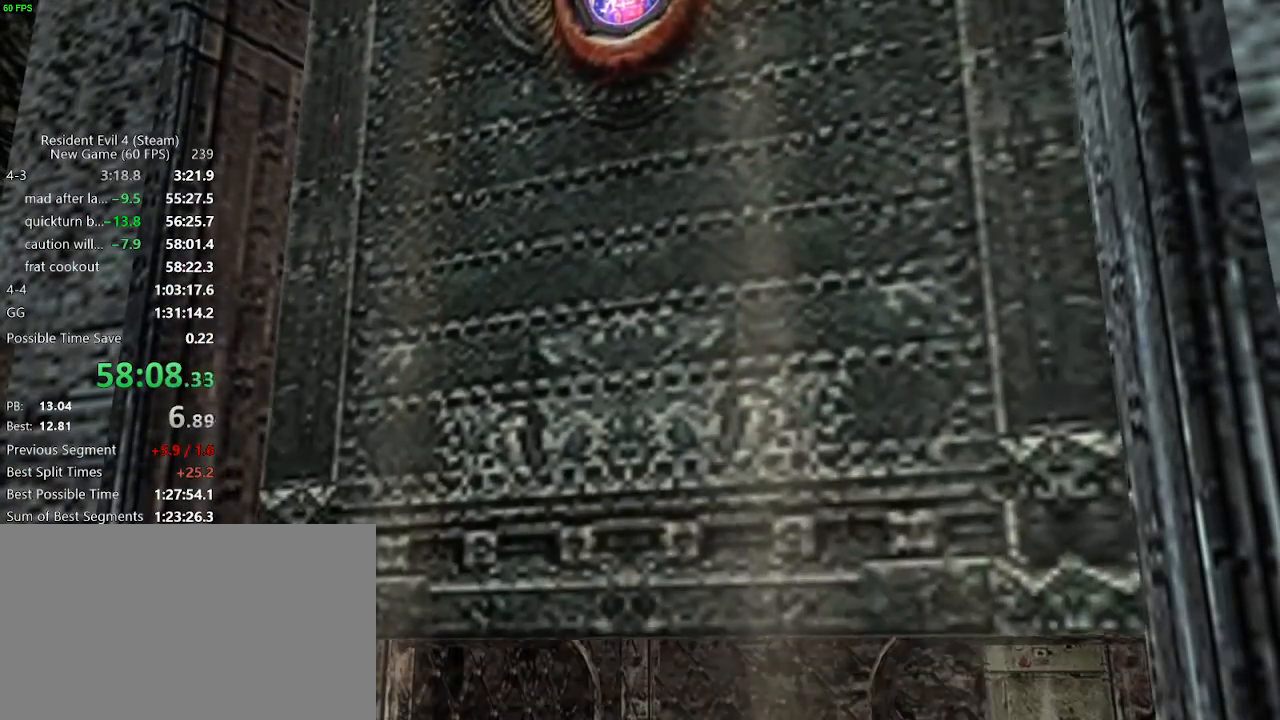
{"keys": ["w"], "mouse": [], "events": [[150, "f", "down"], [200, "f", "up"], [250, "f", "down"], [300, "f", "up"], [333, "f", "down"], [383, "f", "up"]]}
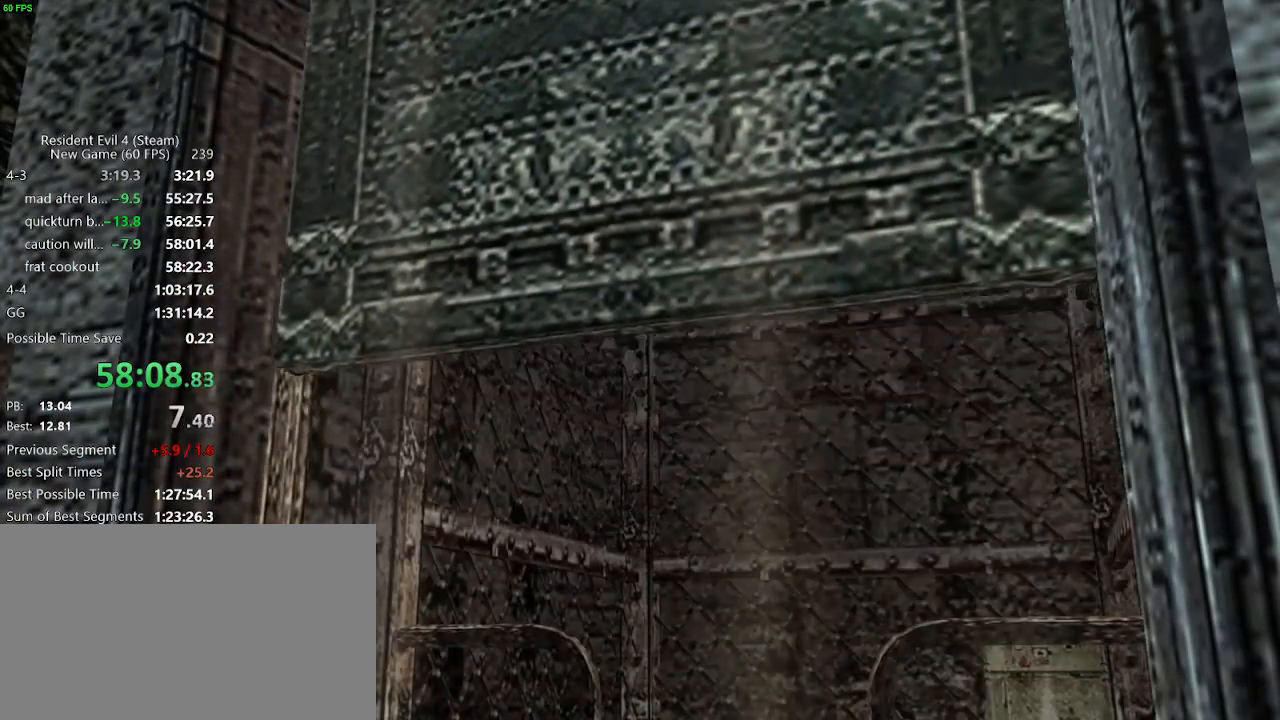
{"keys": ["w"], "mouse": [], "events": [[83, "f", "down"], [117, "f", "up"], [167, "f", "down"], [217, "f", "up"], [267, "f", "down"], [317, "f", "up"]]}
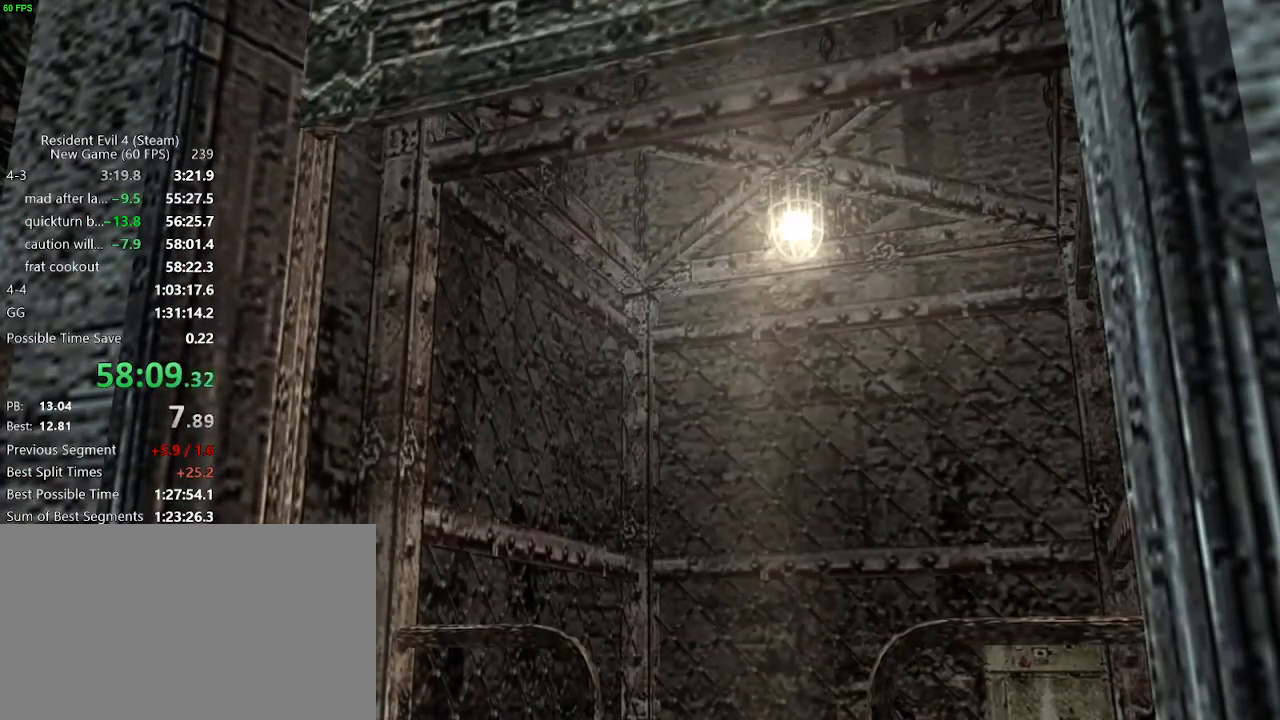
{"keys": ["f", "w"], "mouse": [], "events": [[83, "f", "down"], [133, "f", "up"], [183, "f", "down"], [233, "f", "up"], [283, "f", "down"], [333, "f", "up"], [367, "f", "down"]]}
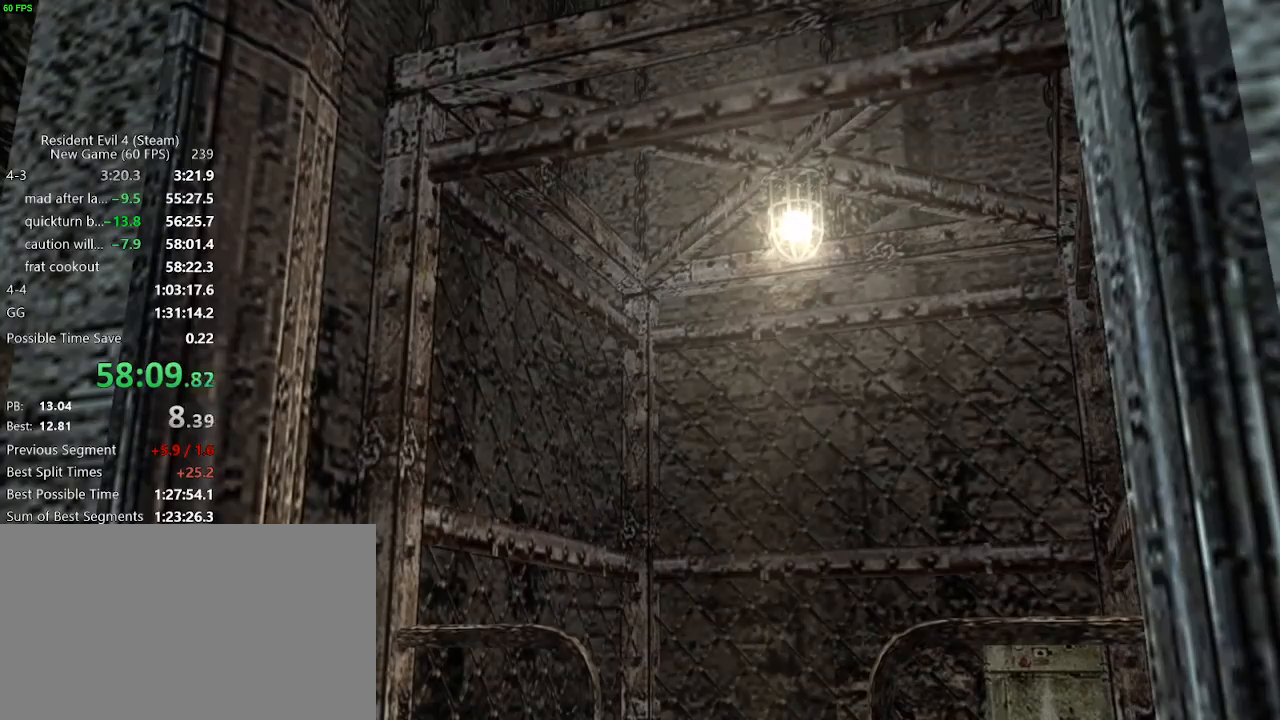
{"keys": ["d", "w"], "mouse": [], "events": [[17, "f", "up"], [100, "d", "down"]]}
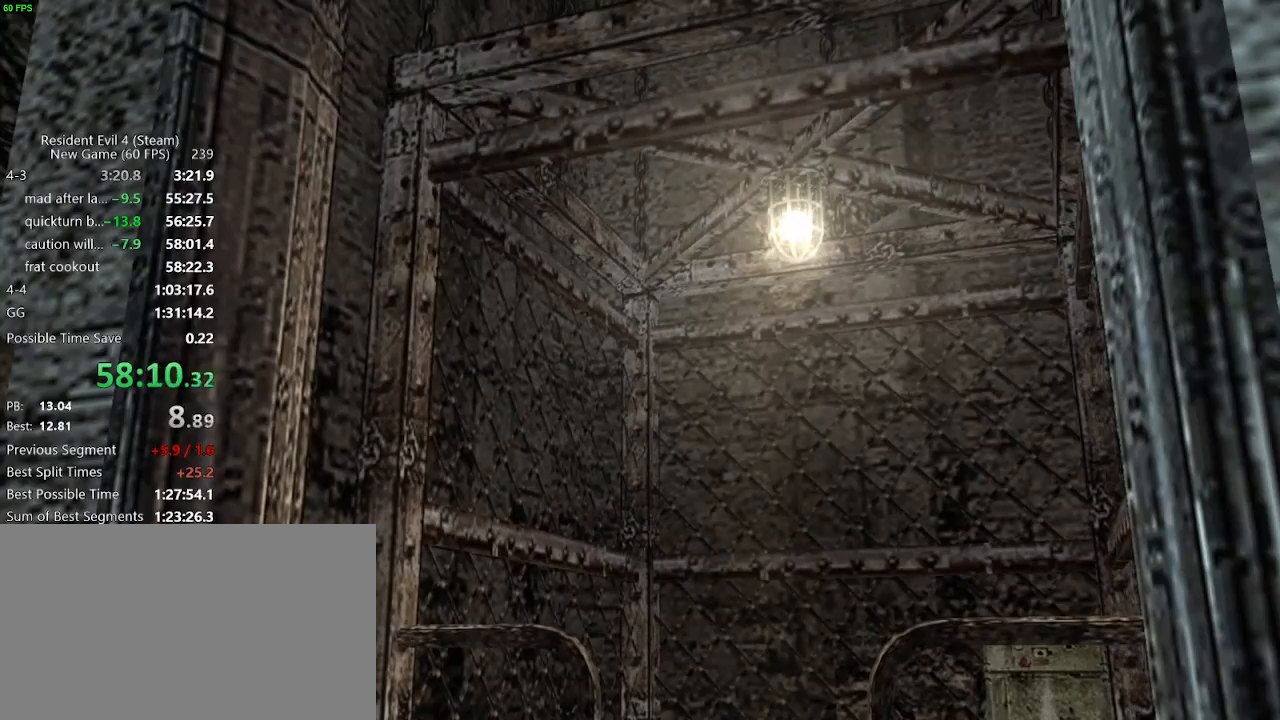
{"keys": ["d", "w"], "mouse": [], "events": []}
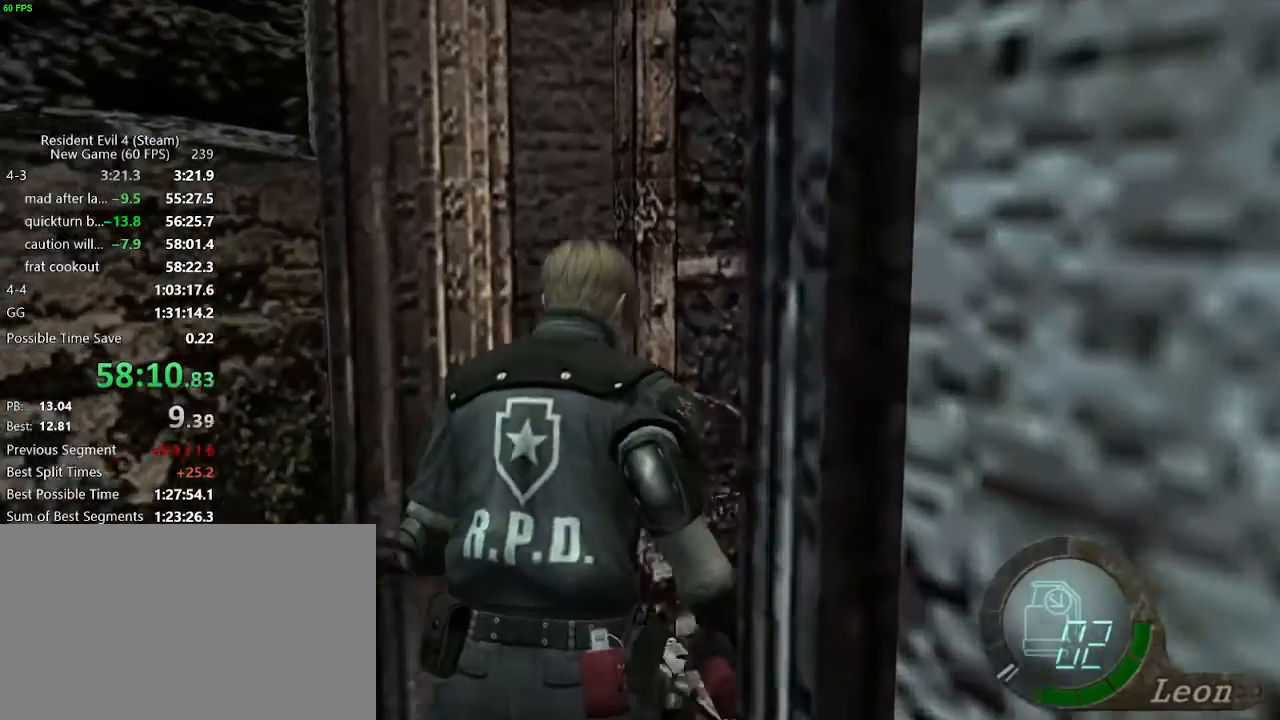
{"keys": ["w"], "mouse": [], "events": [[100, "d", "up"]]}
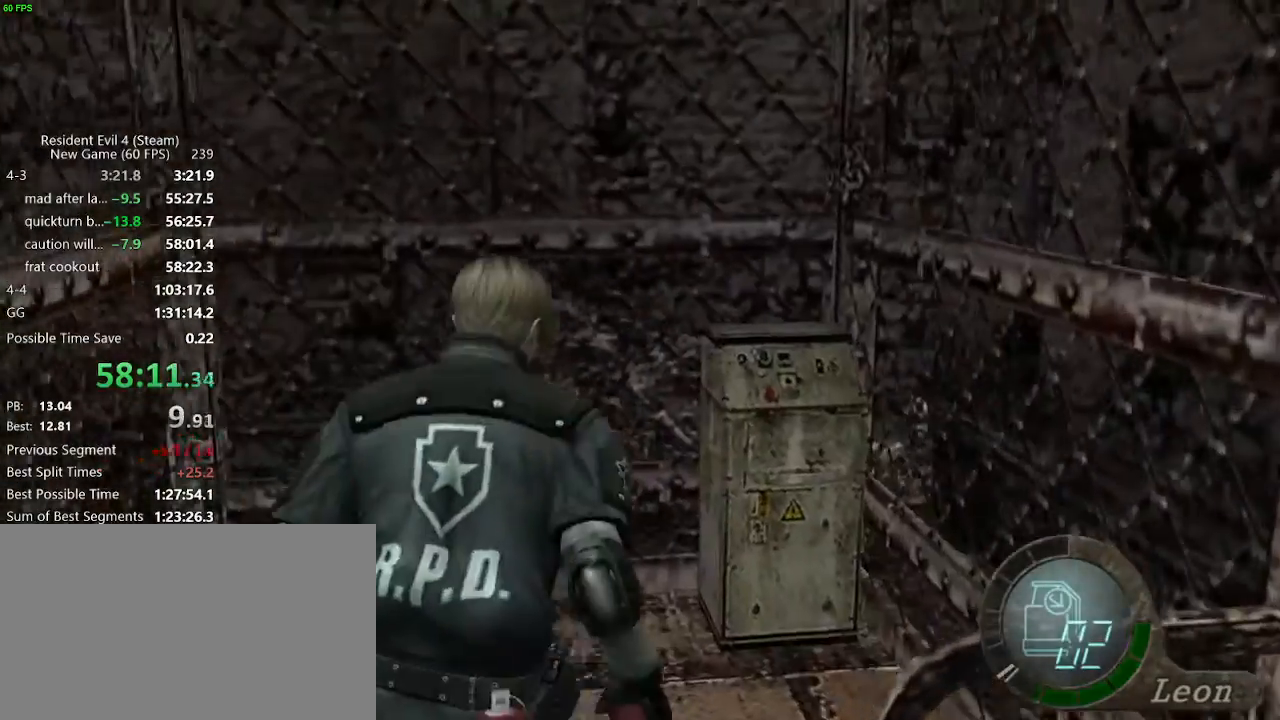
{"keys": [], "mouse": [], "events": [[17, "d", "down"], [100, "d", "up"], [250, "f", "down"], [300, "f", "up"], [300, "w", "up"], [350, "f", "down"], [383, "f", "up"], [433, "f", "down"], [483, "f", "up"]]}
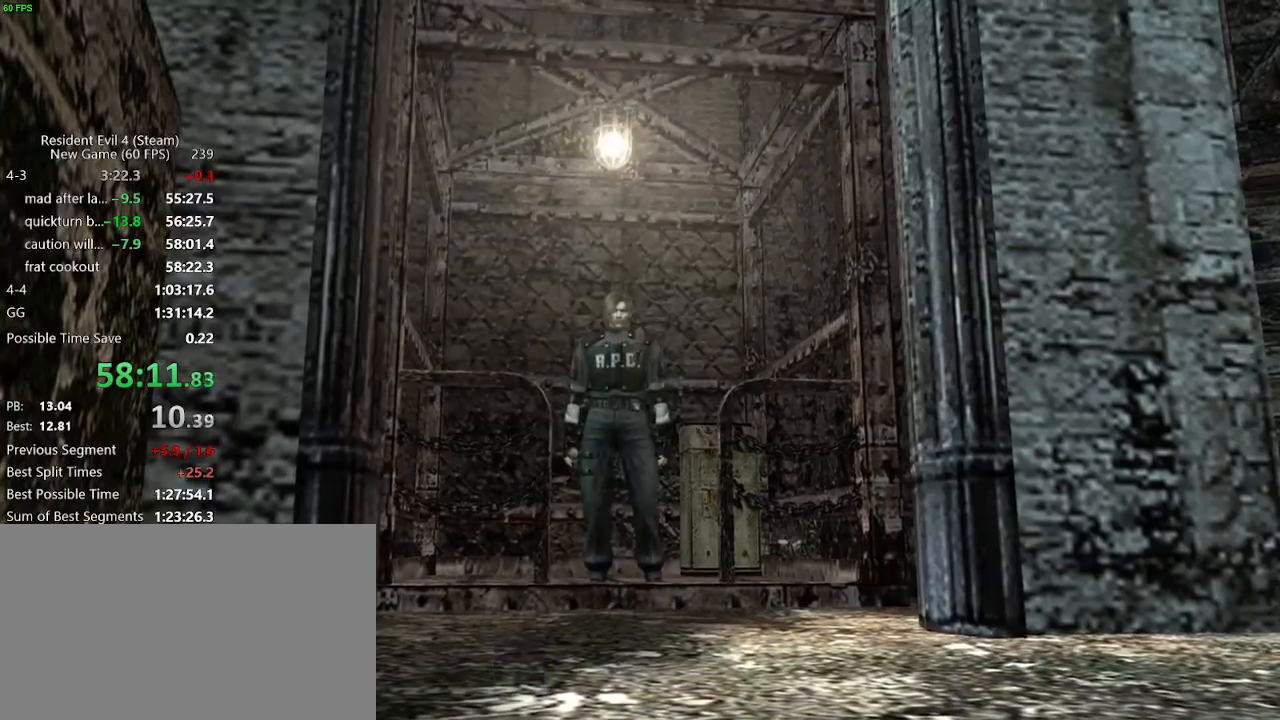
{"keys": [], "mouse": [], "events": [[33, "f", "down"], [83, "f", "up"], [117, "f", "down"], [167, "f", "up"]]}
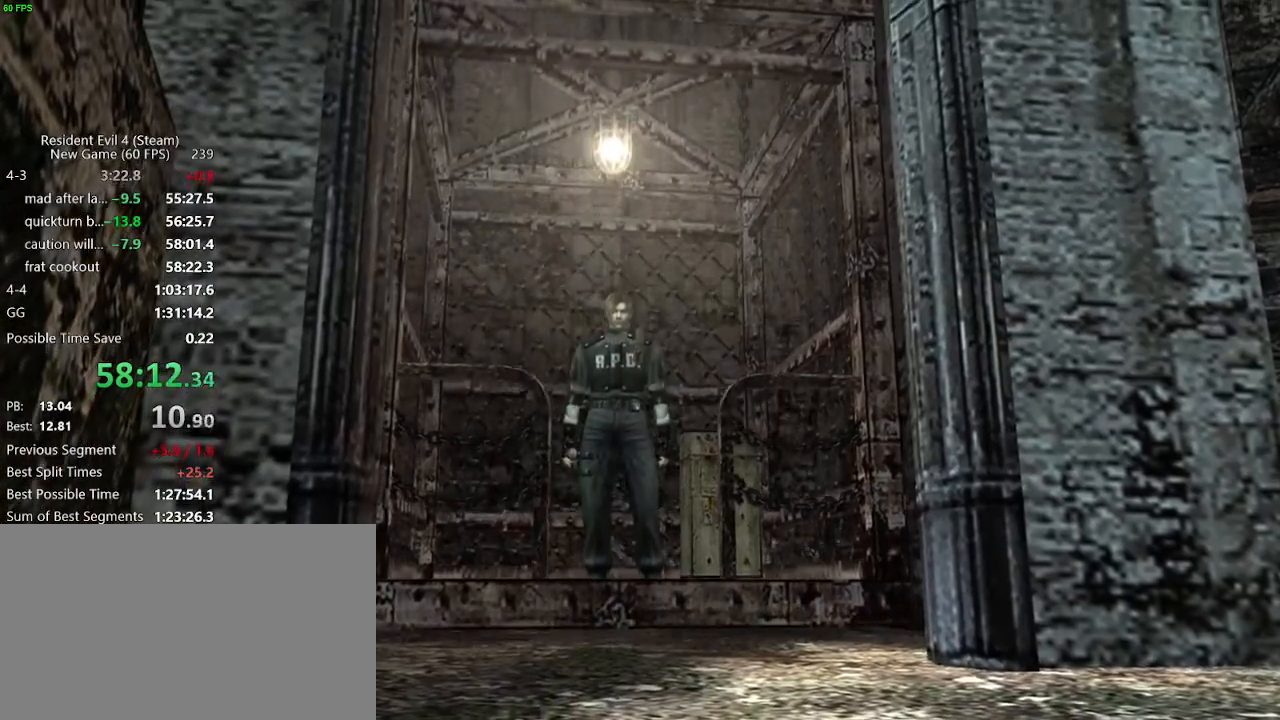
{"keys": [], "mouse": [], "events": []}
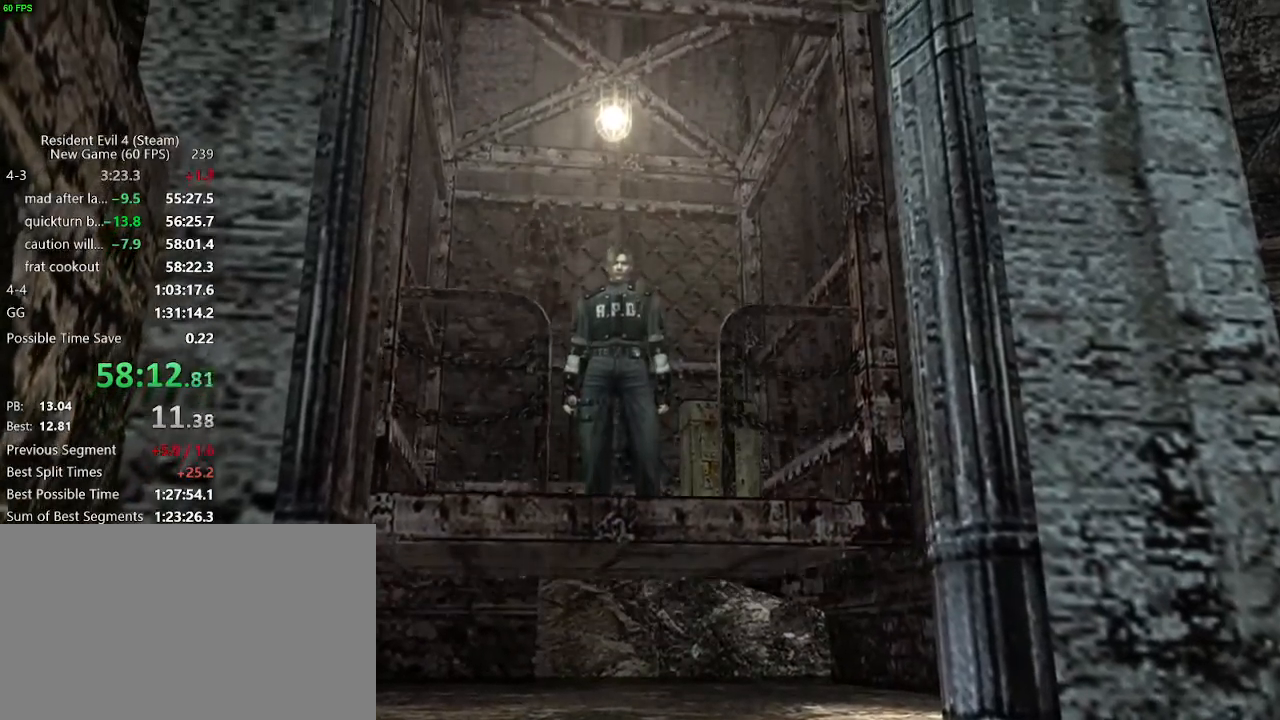
{"keys": [], "mouse": [], "events": []}
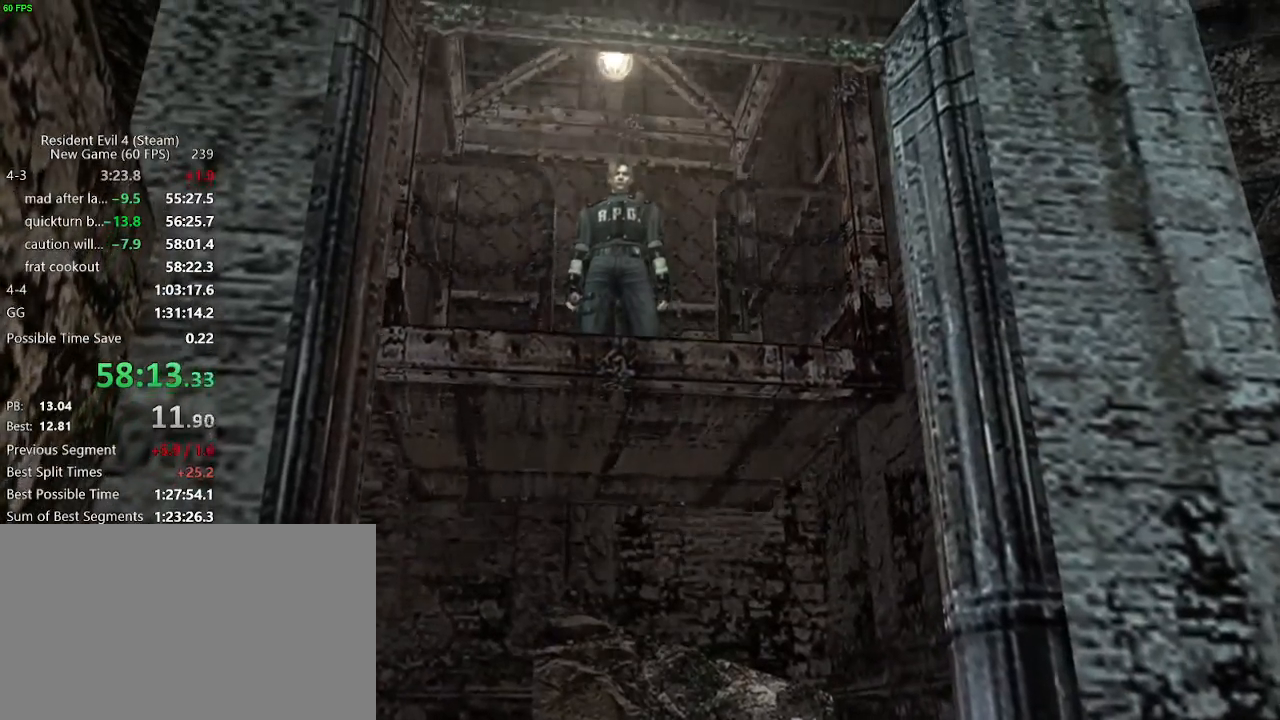
{"keys": [], "mouse": [], "events": []}
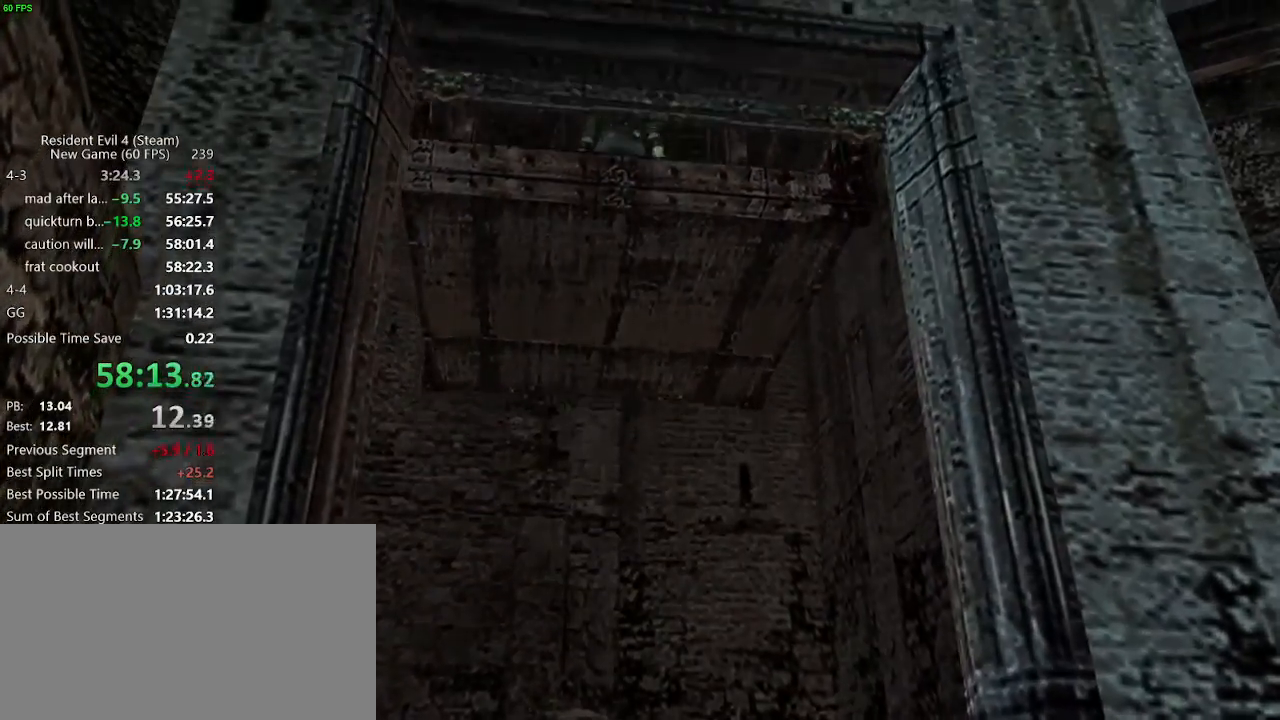
{"keys": [], "mouse": [], "events": []}
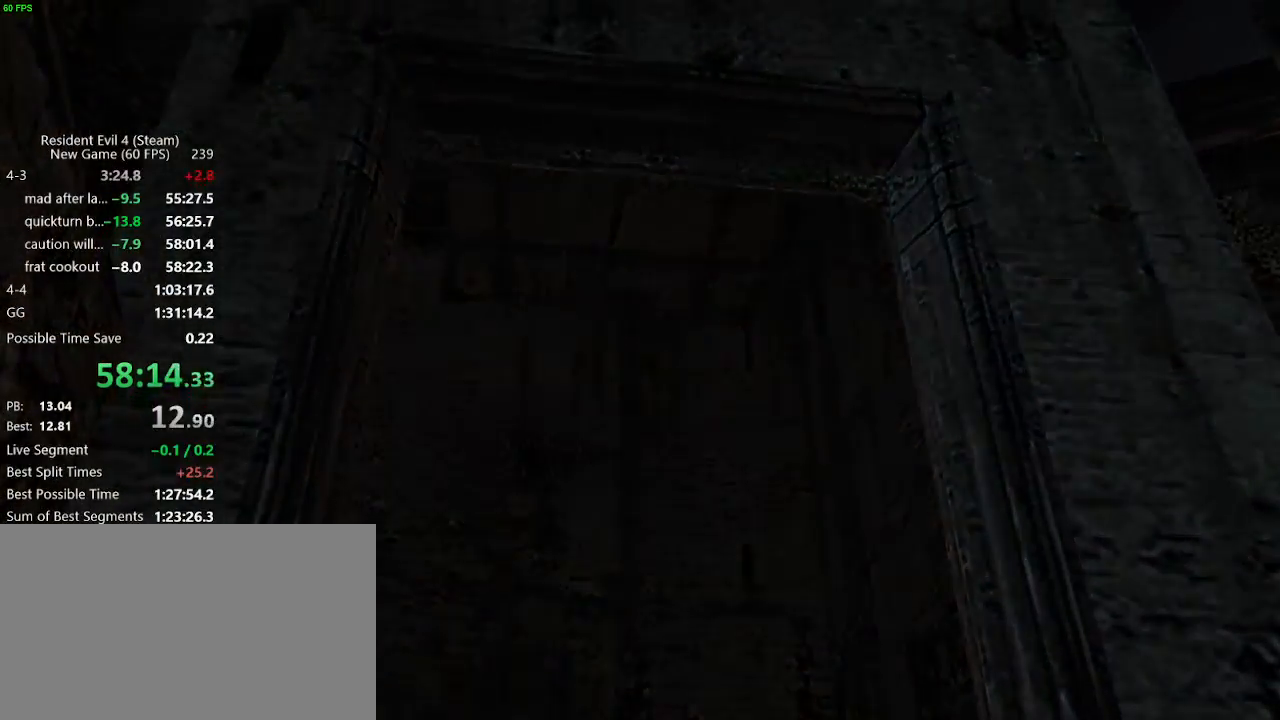
{"keys": [], "mouse": [], "events": [[250, "f", "down"], [383, "f", "up"]]}
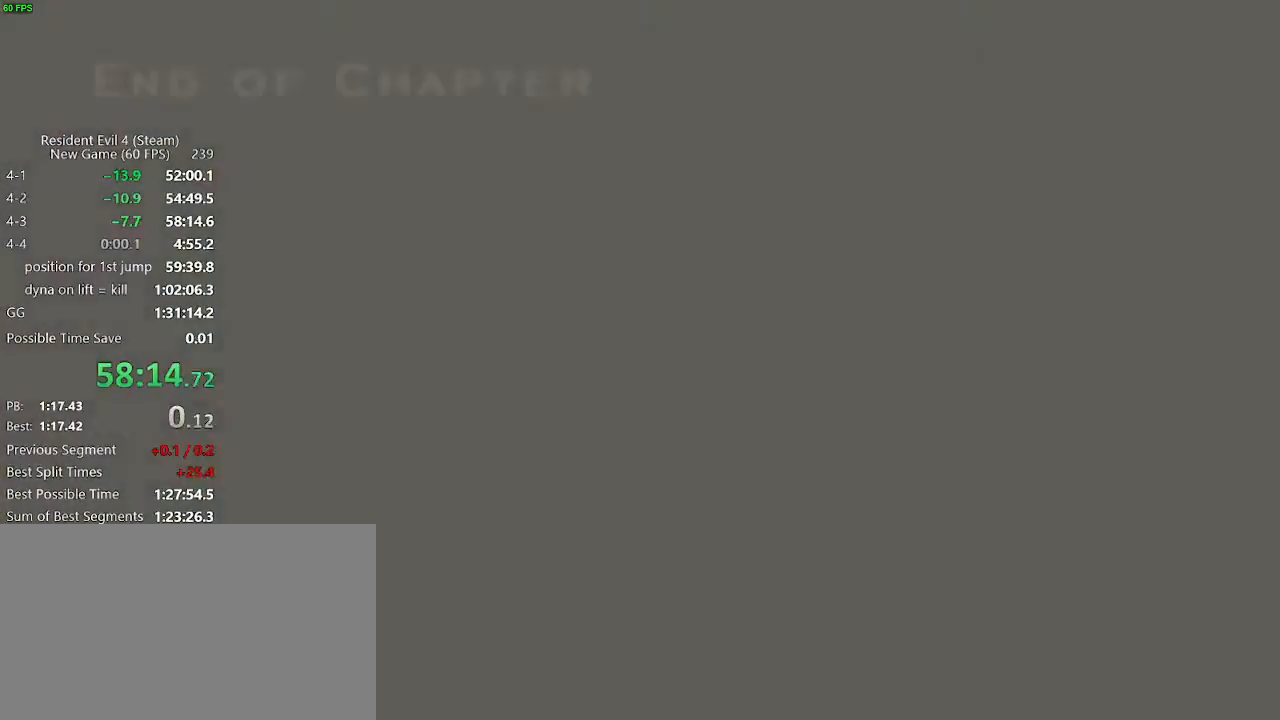
{"keys": [], "mouse": [], "events": [[83, "f", "down"], [217, "f", "up"]]}
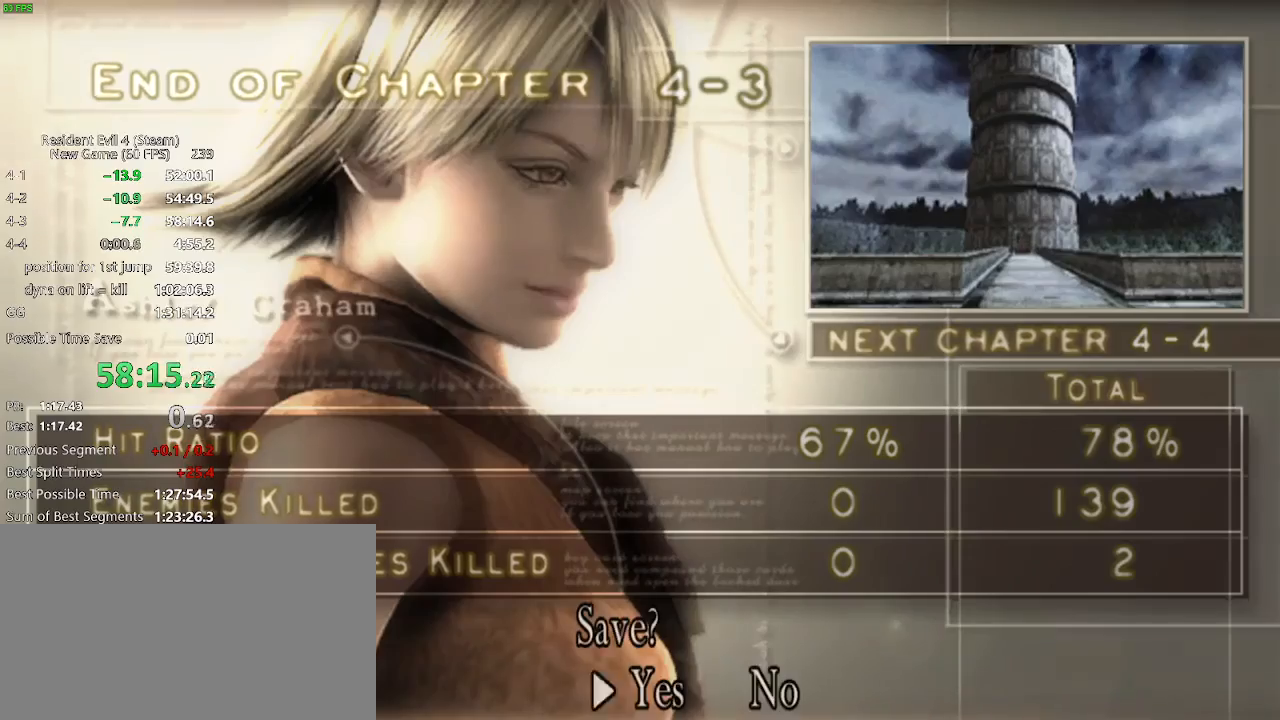
{"keys": ["w"], "mouse": [], "events": [[50, "d", "down"], [133, "d", "up"], [183, "f", "down"], [283, "f", "up"], [333, "f", "down"], [367, "f", "up"], [417, "f", "down"], [467, "f", "up"], [467, "w", "down"]]}
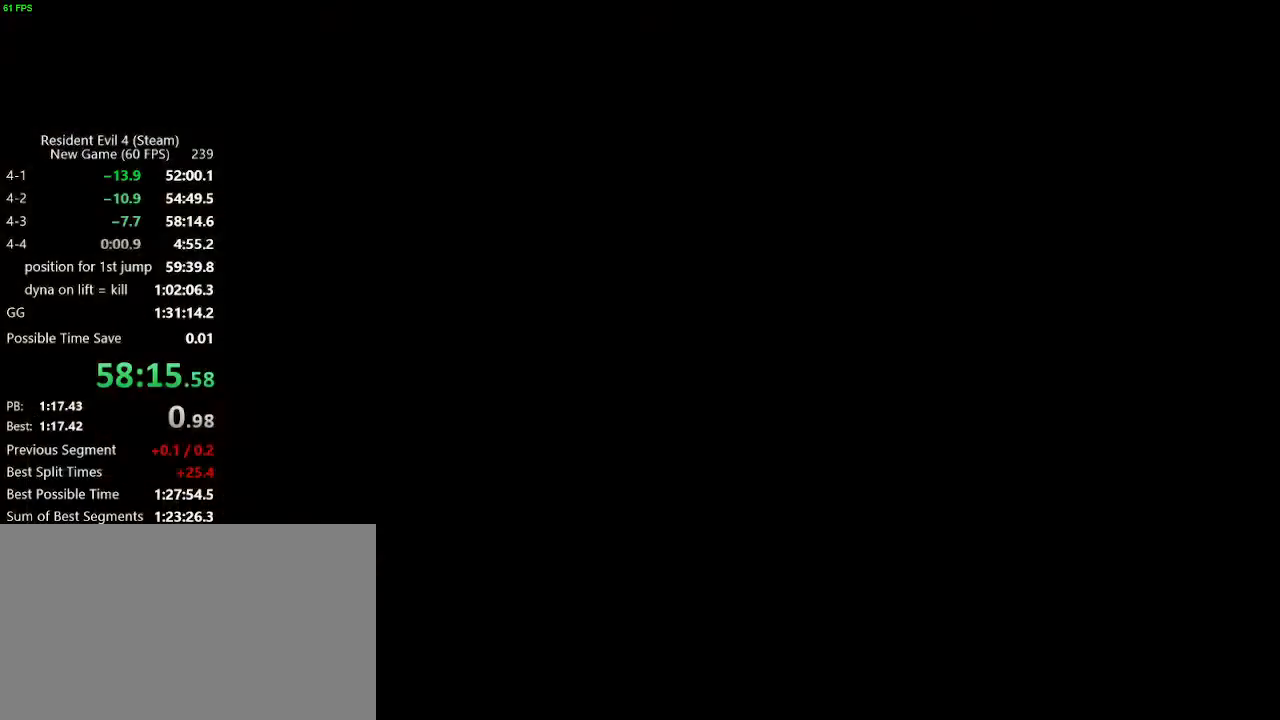
{"keys": ["f", "w"], "mouse": [], "events": [[17, "f", "down"], [150, "f", "up"], [300, "f", "down"], [433, "f", "up"], [483, "f", "down"]]}
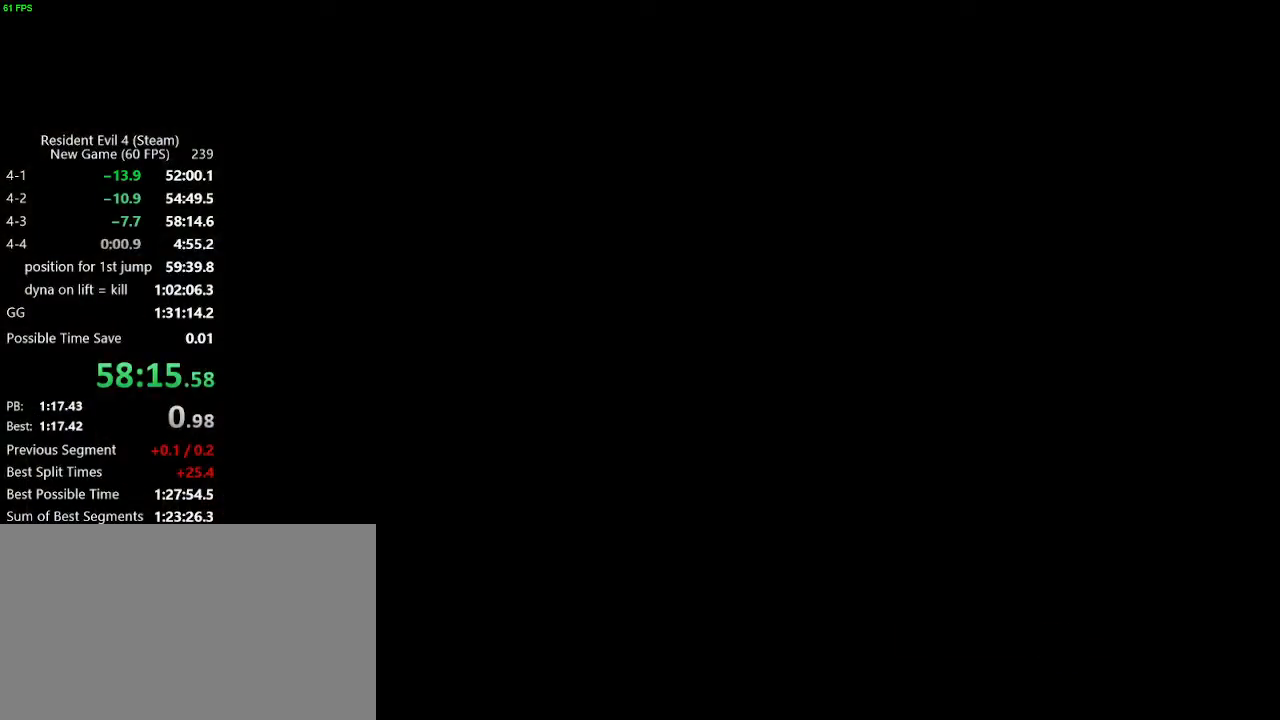
{"keys": ["w"], "mouse": [], "events": [[33, "f", "up"], [83, "f", "down"], [117, "f", "up"], [217, "f", "down"], [267, "f", "up"], [317, "f", "down"], [350, "f", "up"], [400, "f", "down"], [450, "f", "up"]]}
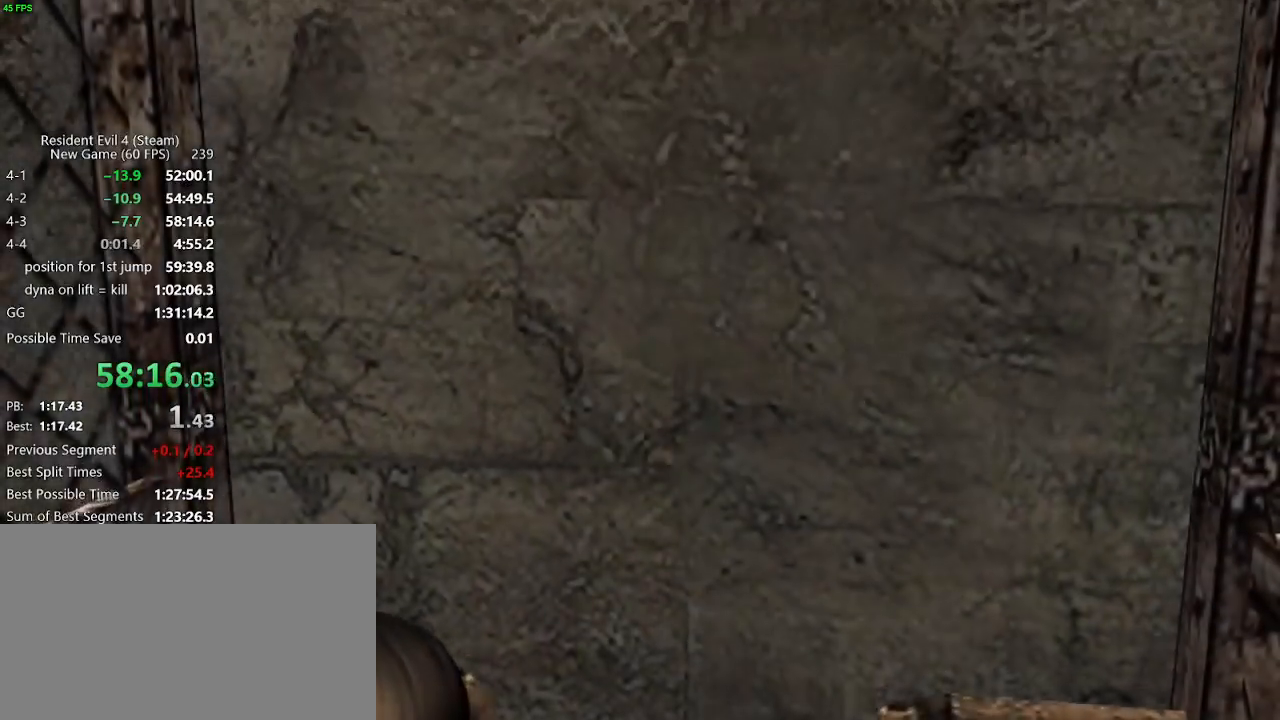
{"keys": ["w"], "mouse": [], "events": [[233, "f", "down"], [367, "f", "up"], [417, "f", "down"], [467, "f", "up"]]}
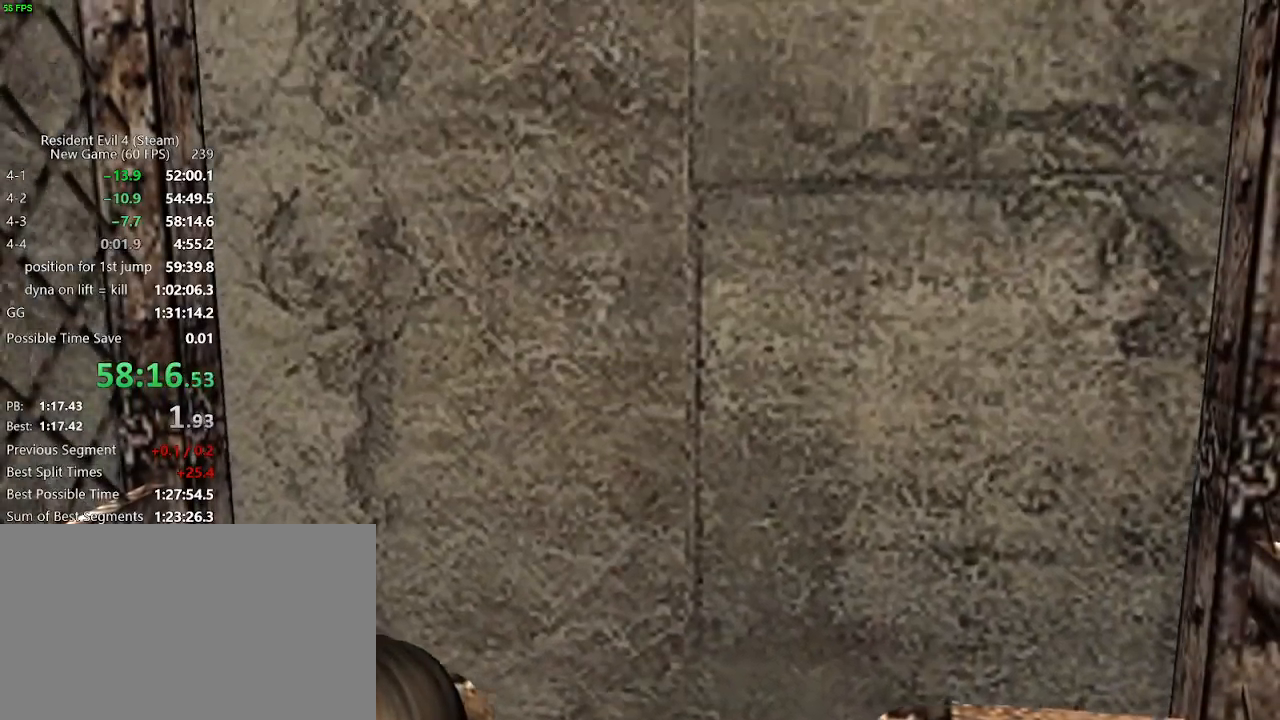
{"keys": ["f", "w"], "mouse": [], "events": [[250, "f", "down"], [300, "f", "up"], [350, "f", "down"], [383, "f", "up"], [433, "f", "down"]]}
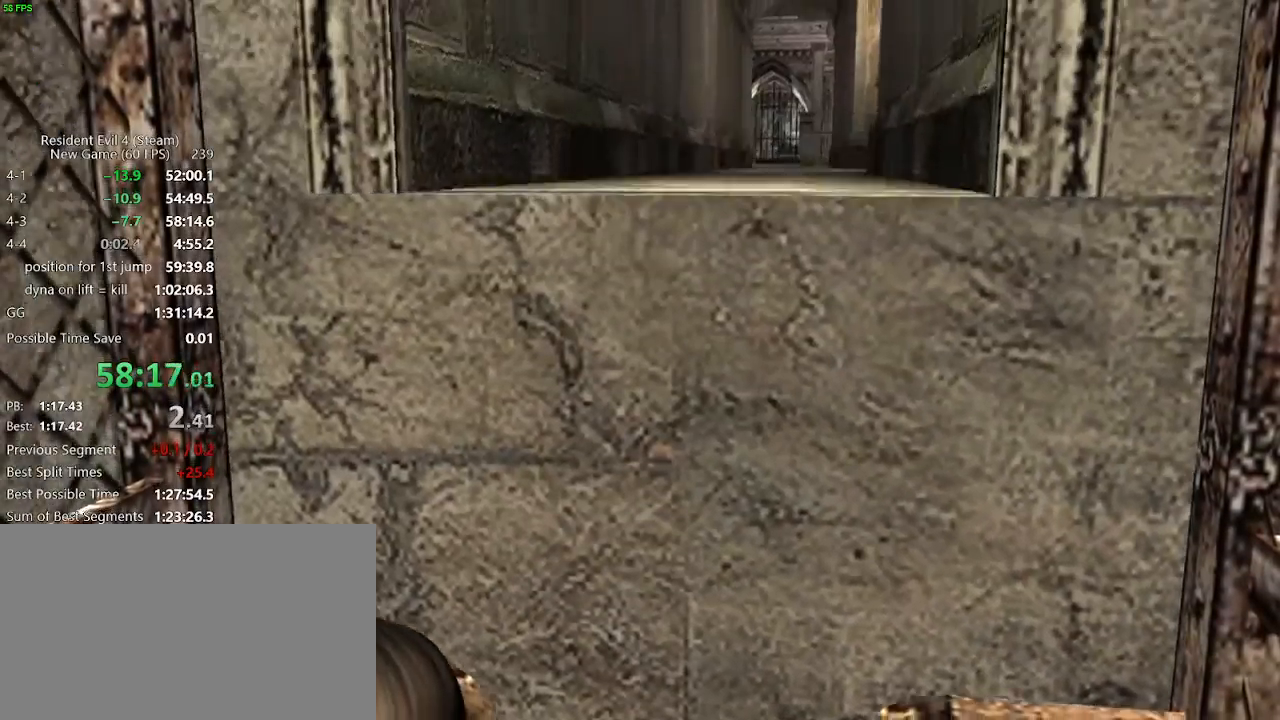
{"keys": ["f", "w"], "mouse": []}
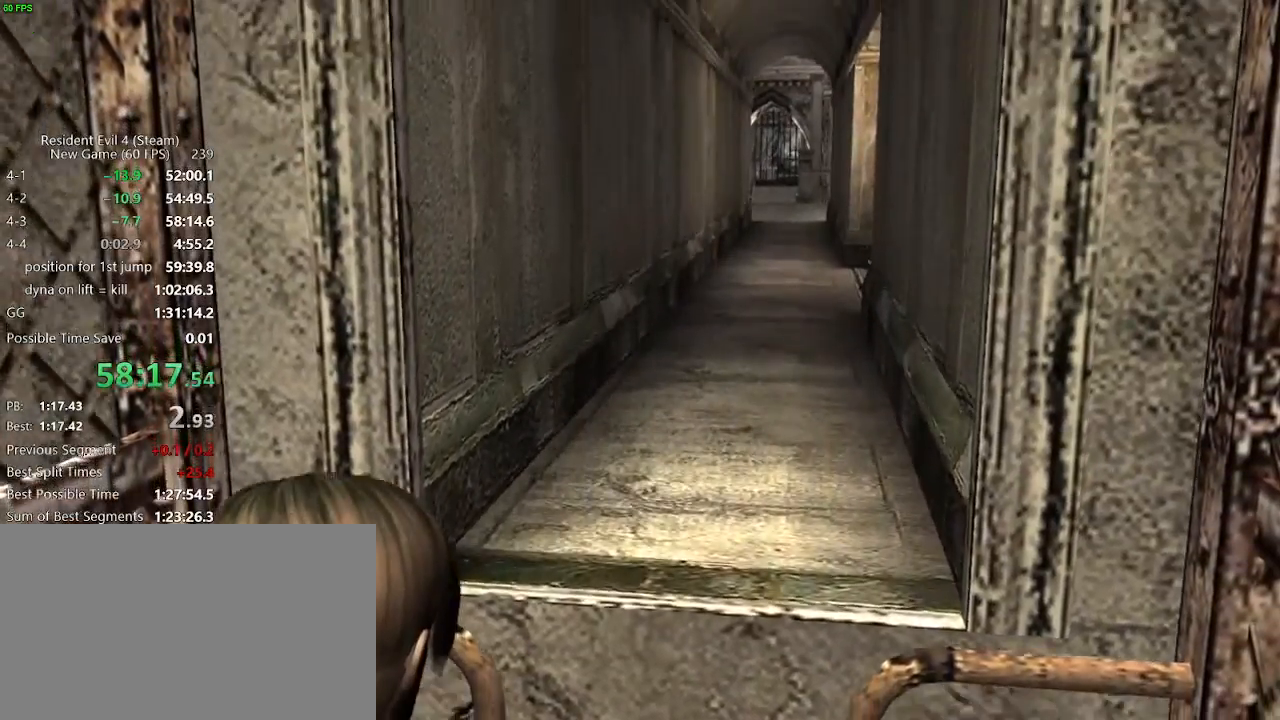
{"keys": ["w"], "mouse": [], "events": [[50, "f", "up"], [83, "f", "down"], [133, "f", "up"], [183, "f", "down"], [233, "f", "up"]]}
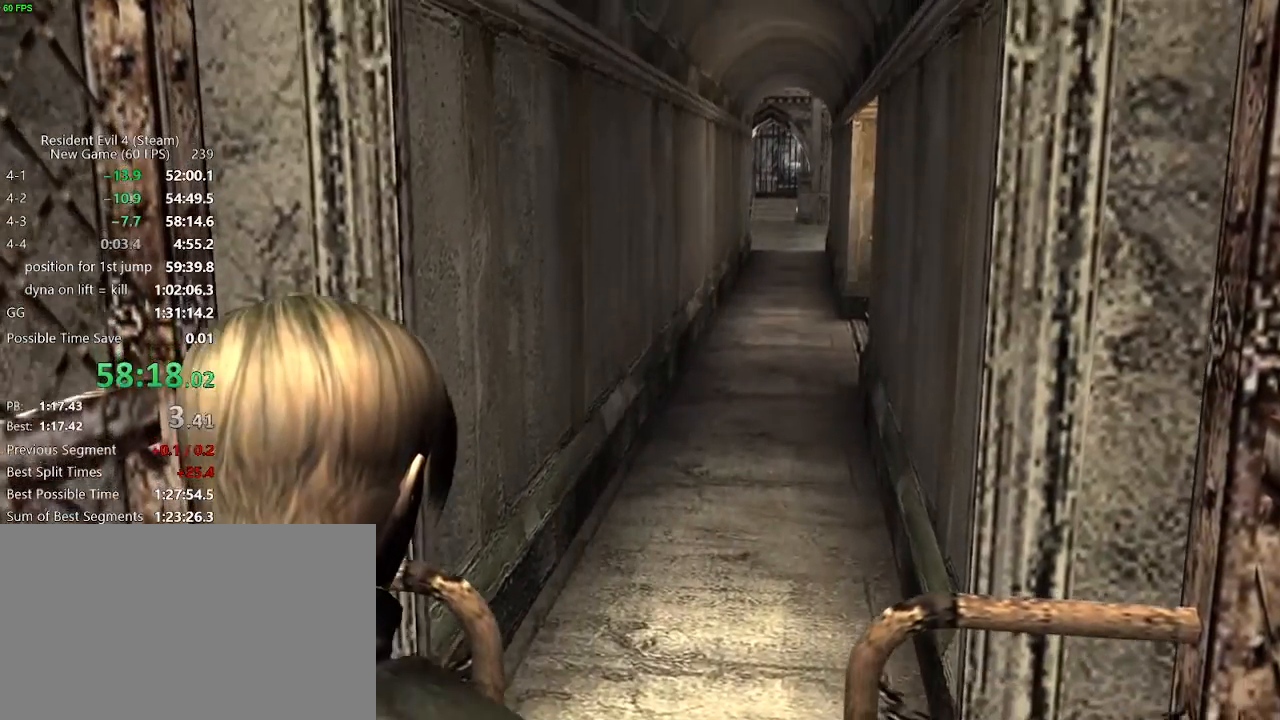
{"keys": ["w"], "mouse": [], "events": []}
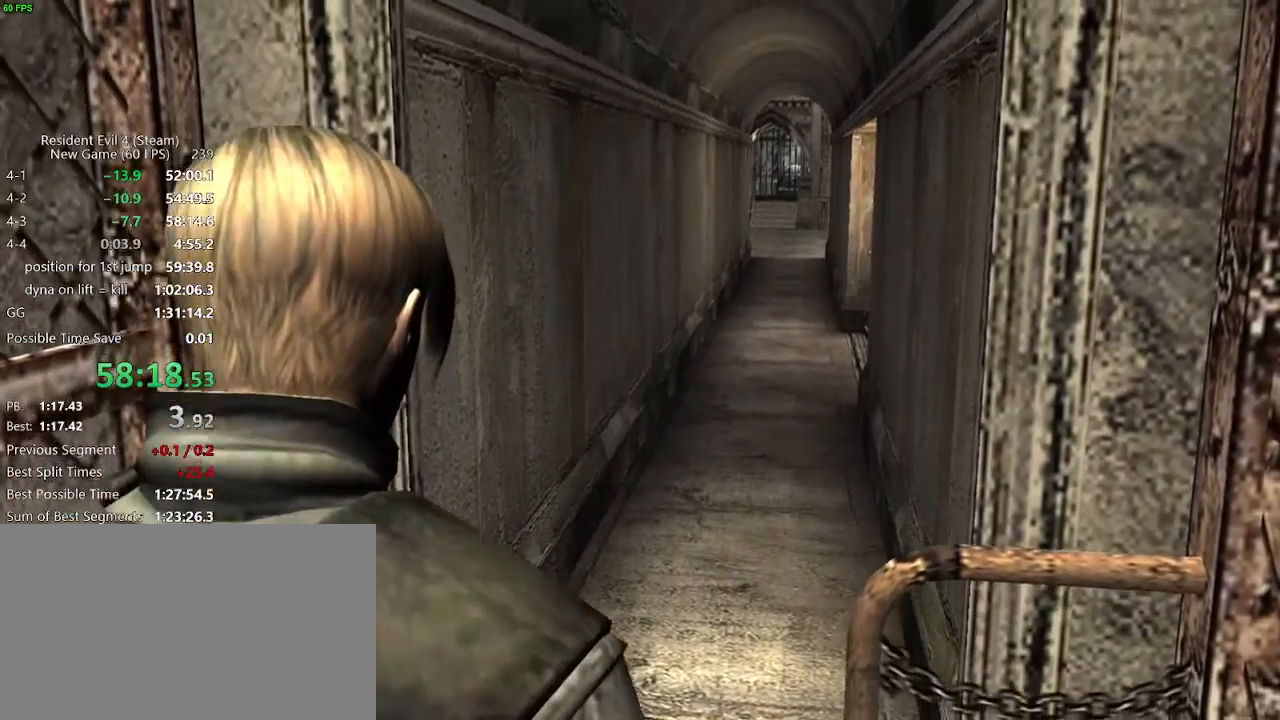
{"keys": ["w"], "mouse": [], "events": []}
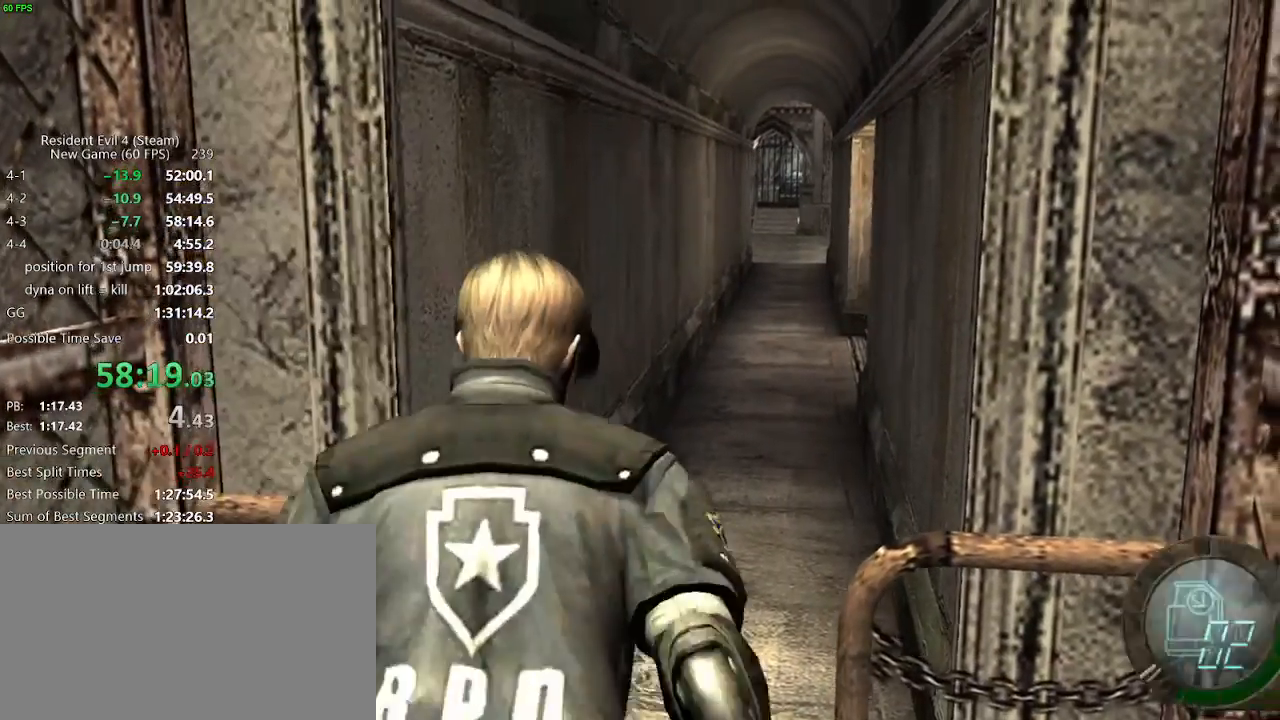
{"keys": [], "mouse": [], "events": [[283, "tab", "down"], [367, "tab", "up"], [367, "w", "up"], [417, "return", "down"], [467, "return", "up"]]}
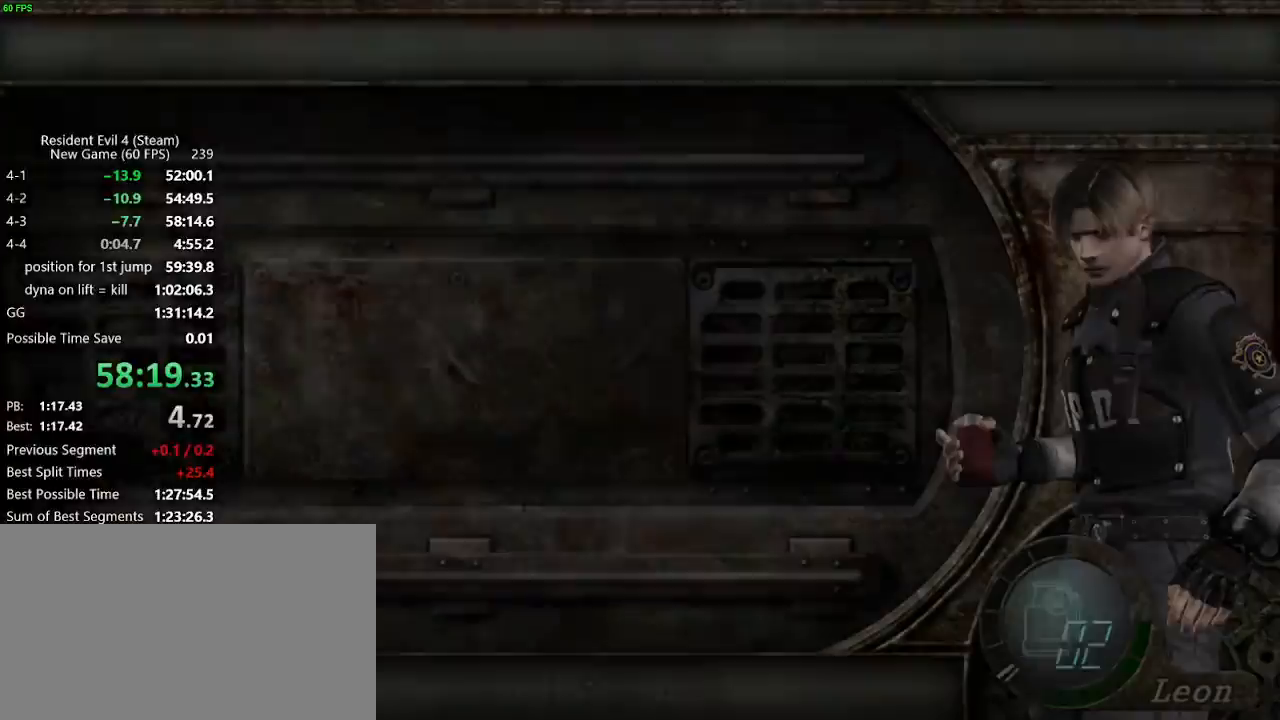
{"keys": ["shift_r"], "mouse": [], "events": [[67, "return", "down"], [117, "return", "up"], [150, "return", "down"], [150, "tab", "down"], [200, "return", "up"], [250, "tab", "up"], [433, "shift_r", "down"]]}
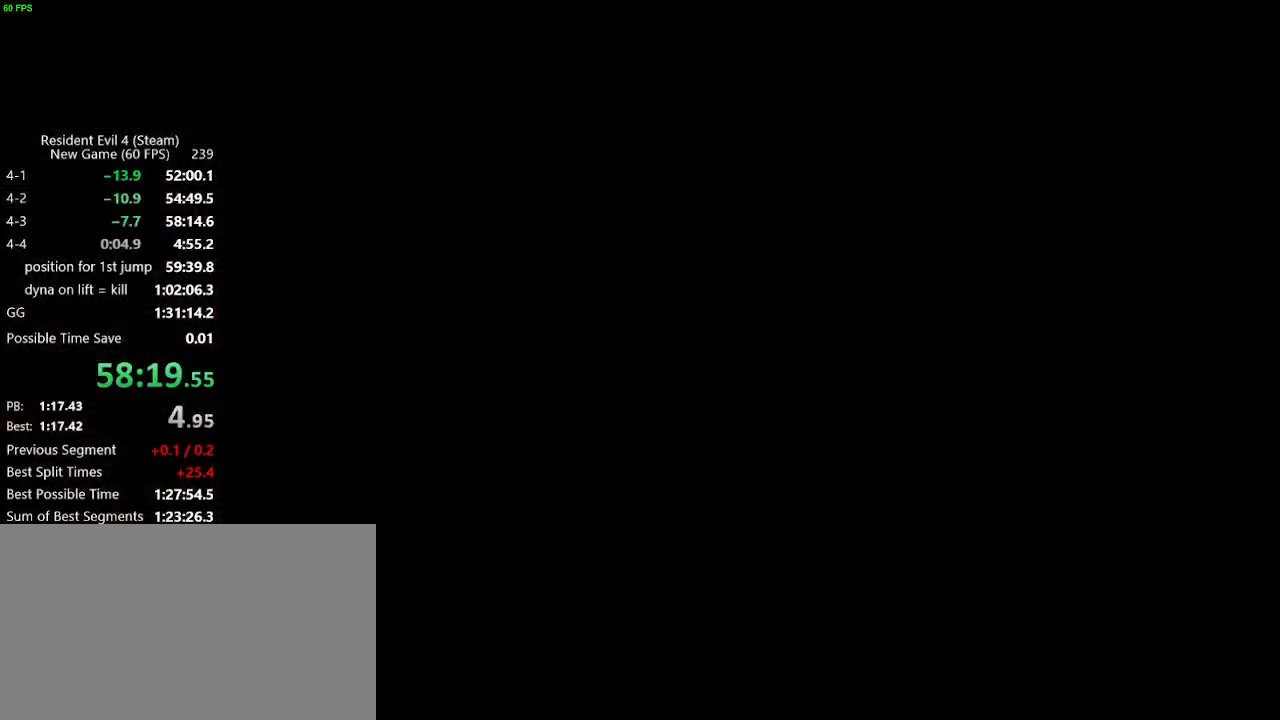
{"keys": ["return"], "mouse": [], "events": [[117, "tab", "down"], [267, "tab", "up"], [317, "d", "down"], [400, "shift_r", "up"], [450, "d", "up"], [450, "return", "down"]]}